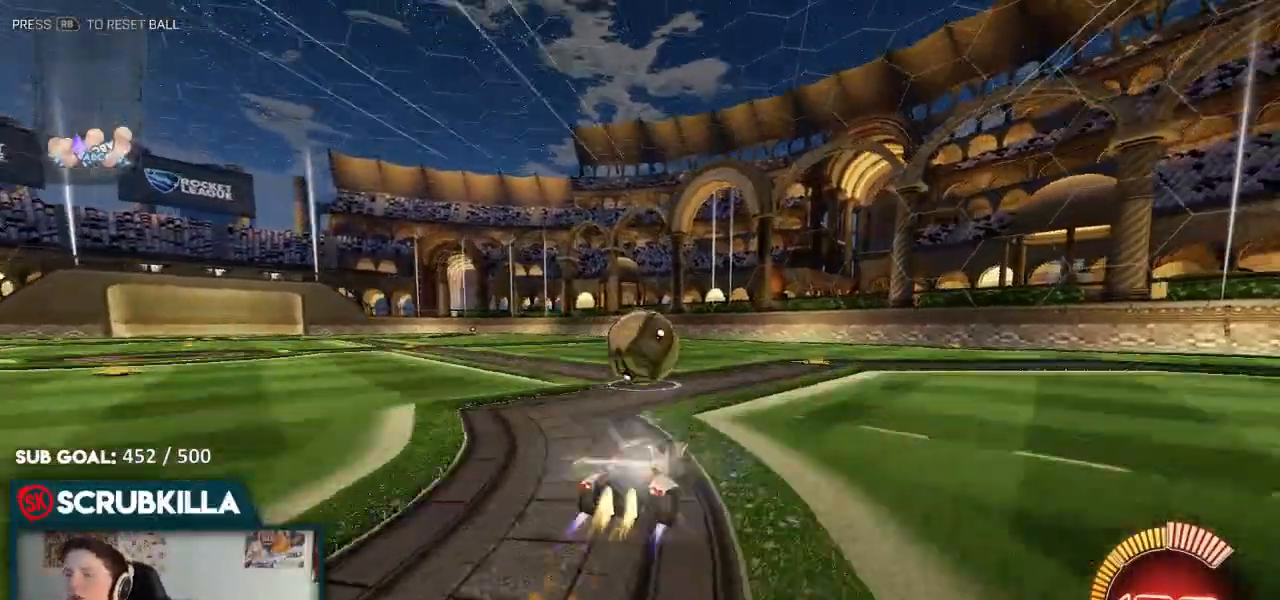
Gameplay with a controller (Xbox layout); each line is a JSON object with the inputs held at the frame after it (dt_ms = milliseconds from this image to that frame). "events" lists button and stick changes between this image and that frame as [ms after this image, input, new state], when the widget could be followed in between.
{"dt_ms": 500, "buttons": ["A", "R2"], "left_stick": "left", "right_stick": "center", "events": [[183, "left_stick", "left"], [283, "B", "up"], [400, "A", "down"]]}
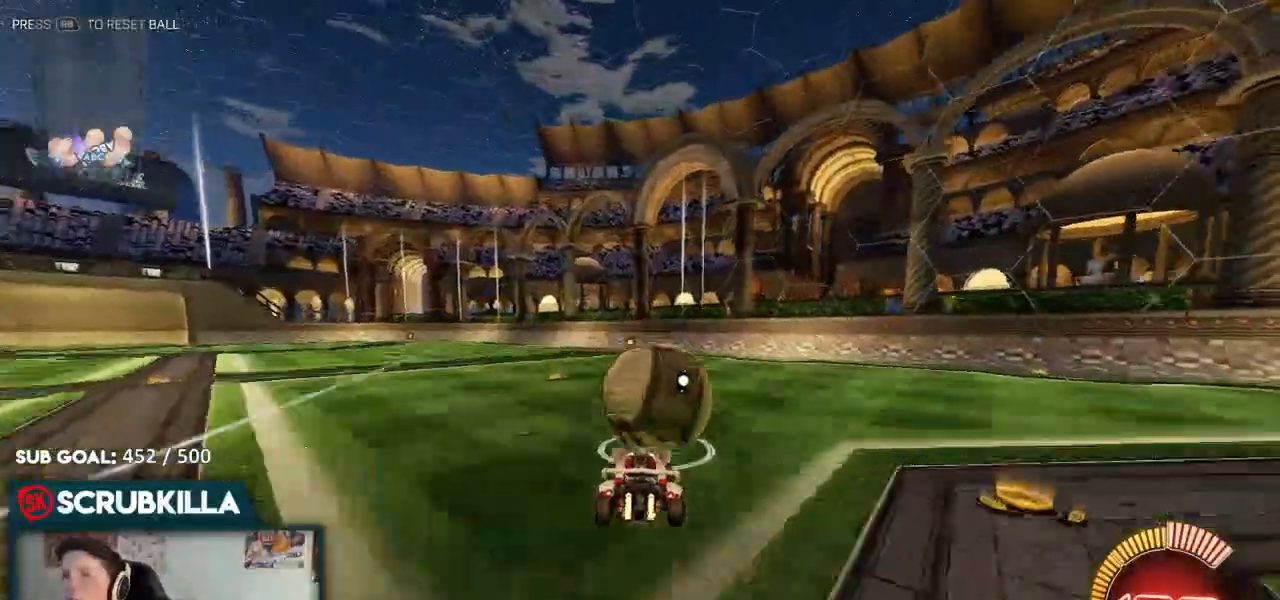
{"dt_ms": 500, "buttons": ["R2"], "left_stick": "up-right", "right_stick": "center", "events": [[33, "A", "up"], [33, "left_stick", "up-right"], [167, "A", "down"], [167, "B", "down"], [167, "X", "down"], [200, "B", "up"], [283, "A", "up"], [350, "X", "up"]]}
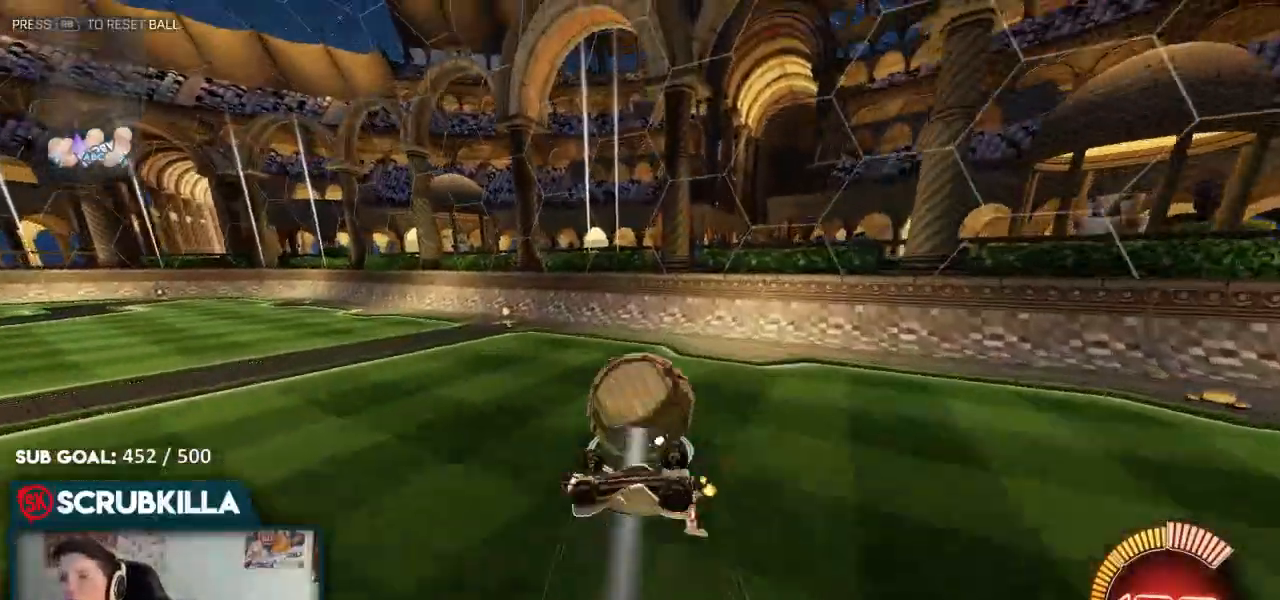
{"dt_ms": 500, "buttons": [], "left_stick": "down", "right_stick": "center", "events": [[17, "R2", "up"], [267, "left_stick", "down-right"], [450, "left_stick", "down"]]}
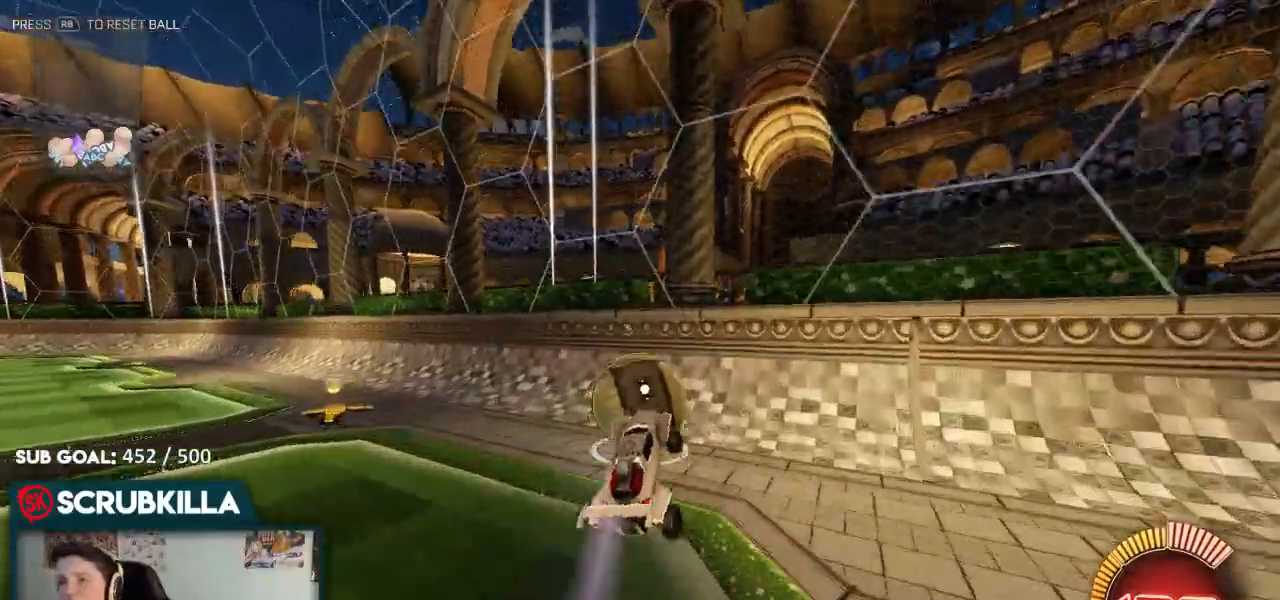
{"dt_ms": 500, "buttons": ["R2"], "left_stick": "left", "right_stick": "center", "events": [[150, "R2", "down"], [150, "left_stick", "down-left"], [267, "left_stick", "left"]]}
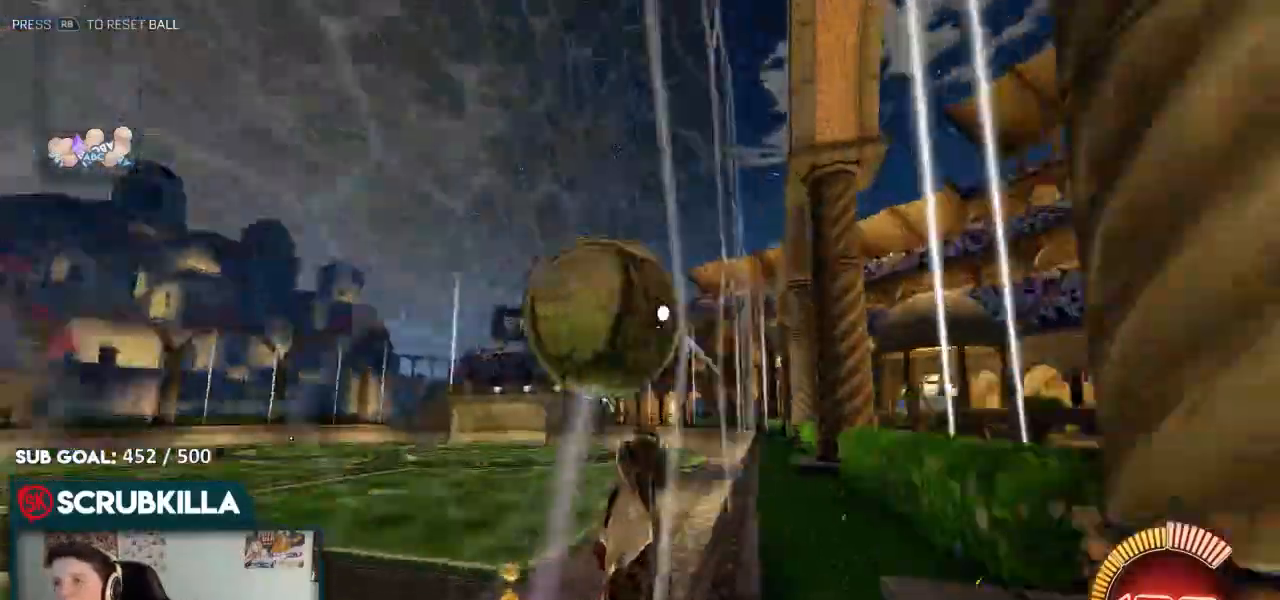
{"dt_ms": 500, "buttons": ["B", "R2"], "left_stick": "left", "right_stick": "center", "events": [[250, "left_stick", "center"], [367, "B", "down"], [483, "left_stick", "left"]]}
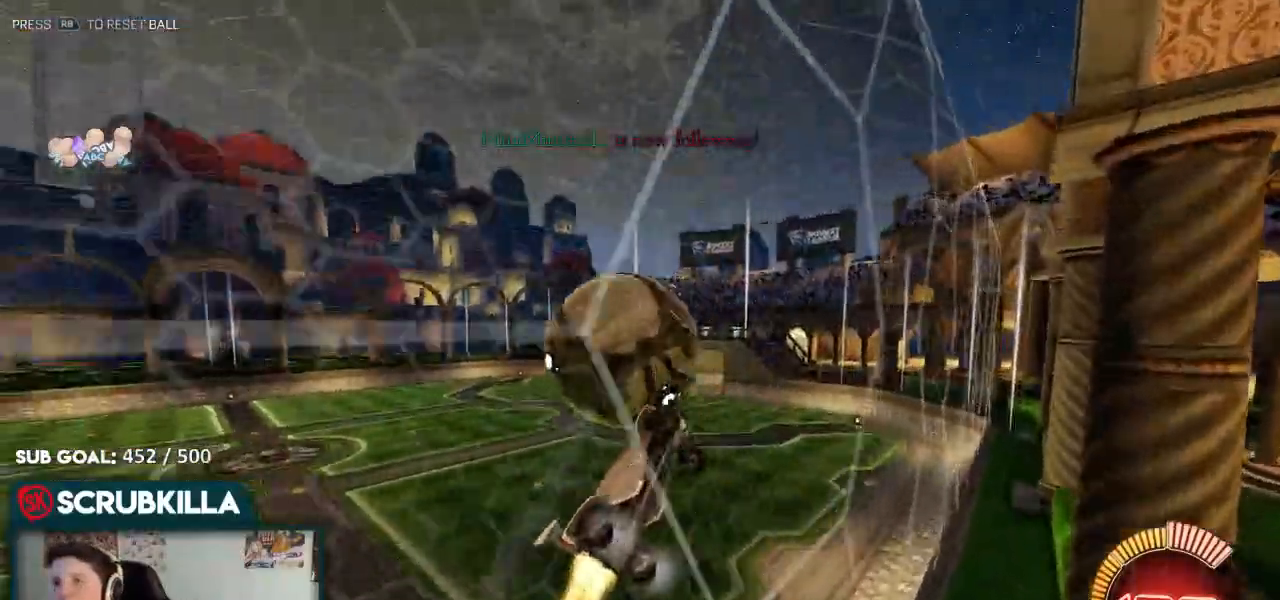
{"dt_ms": 500, "buttons": ["R2"], "left_stick": "down", "right_stick": "center", "events": [[83, "A", "down"], [183, "X", "down"], [183, "left_stick", "down-left"], [283, "B", "up"], [283, "left_stick", "down-right"], [350, "A", "up"], [350, "X", "up"], [467, "left_stick", "down"]]}
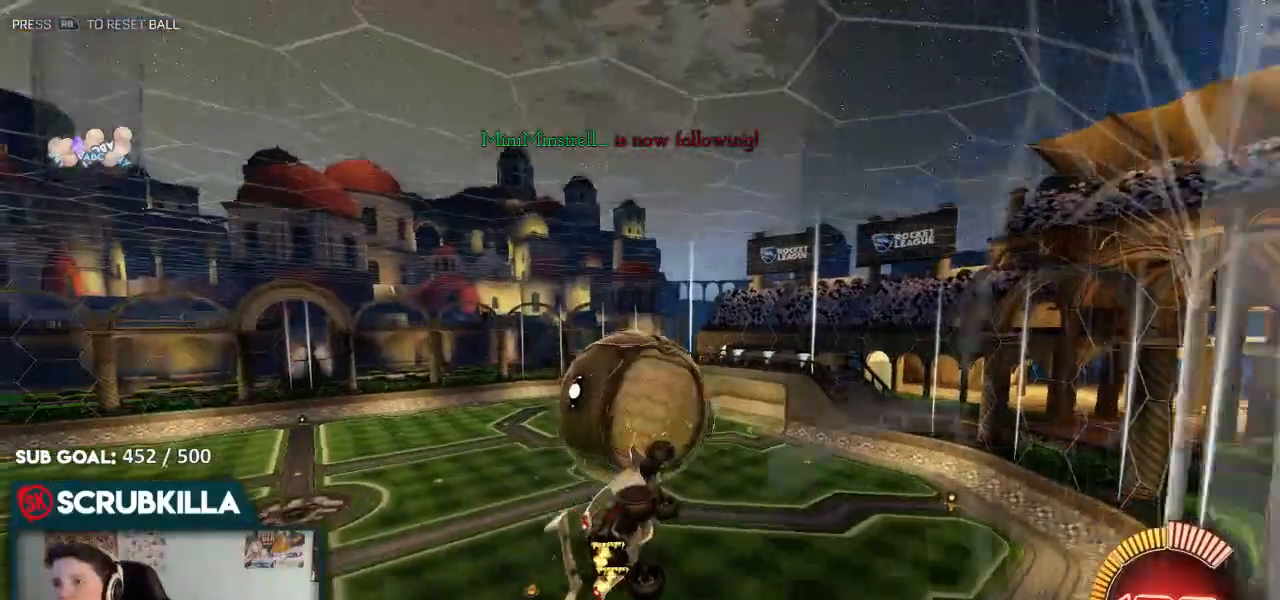
{"dt_ms": 500, "buttons": ["B", "R2"], "left_stick": "up-left", "right_stick": "center", "events": [[17, "B", "down"], [17, "R2", "up"], [17, "left_stick", "left"], [100, "left_stick", "center"], [250, "left_stick", "up-left"], [317, "A", "down"], [383, "R2", "down"], [383, "X", "down"], [500, "A", "up"], [500, "X", "up"]]}
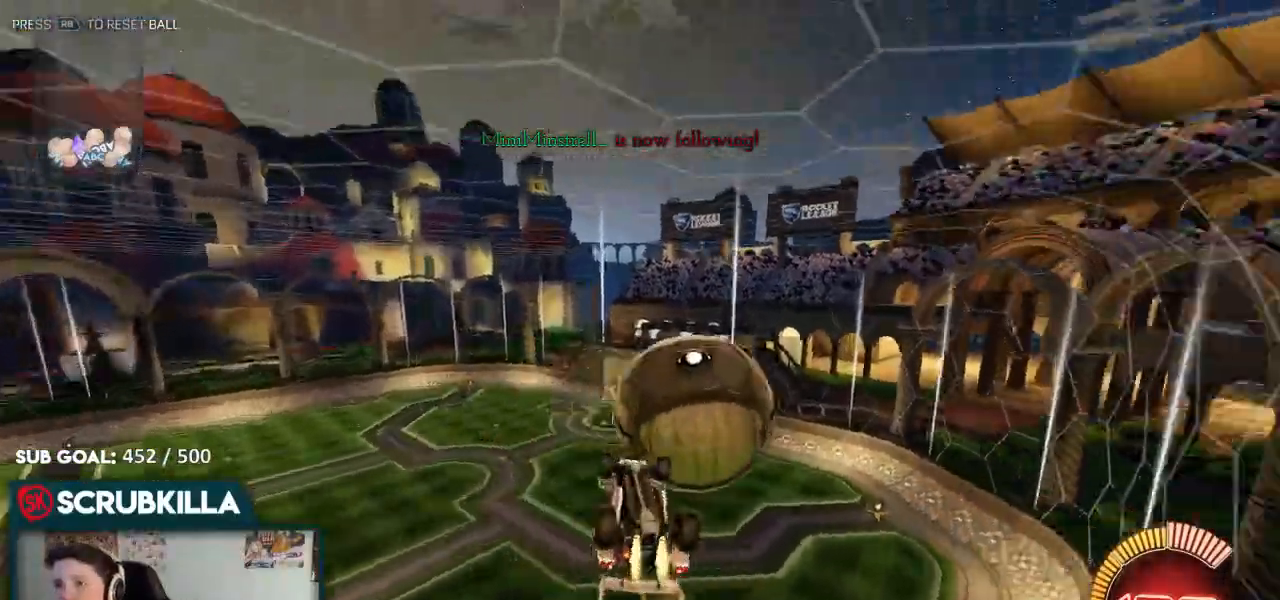
{"dt_ms": 500, "buttons": [], "left_stick": "center", "right_stick": "center", "events": [[67, "left_stick", "center"], [117, "B", "up"], [117, "R2", "up"], [200, "left_stick", "down"], [400, "left_stick", "center"]]}
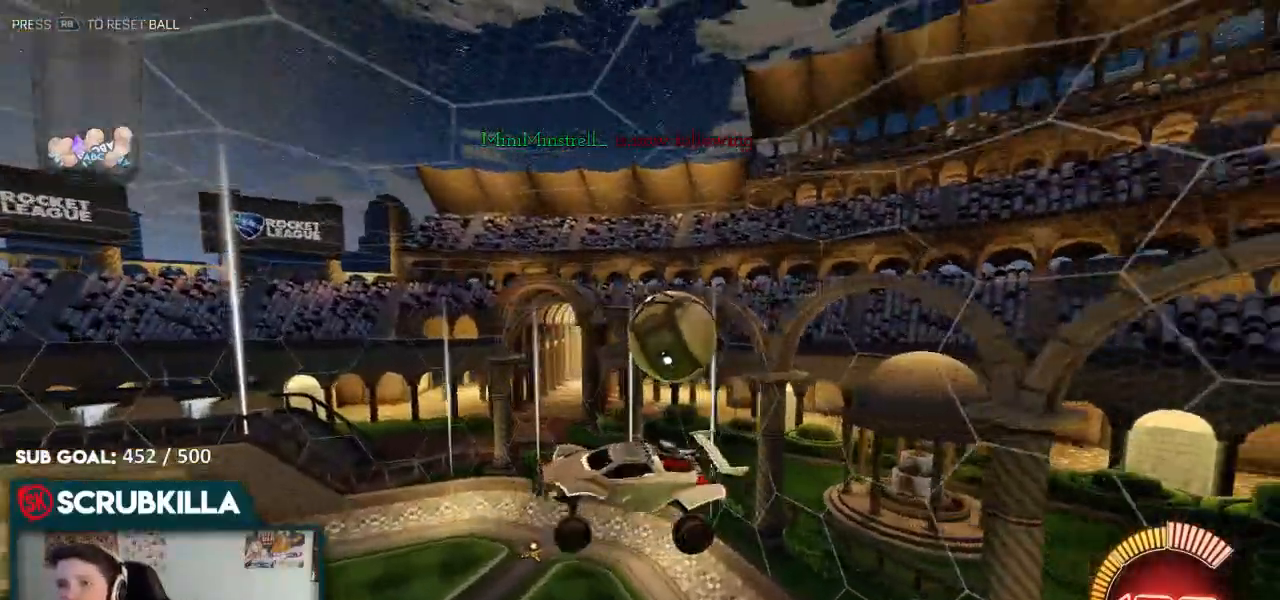
{"dt_ms": 500, "buttons": [], "left_stick": "center", "right_stick": "center"}
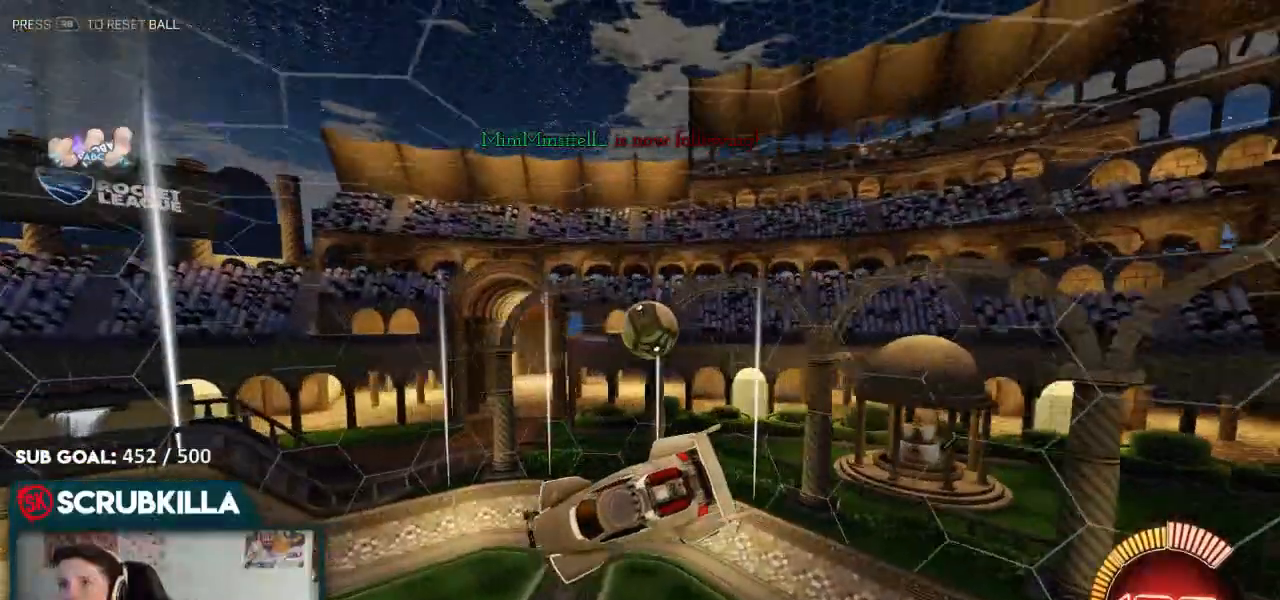
{"dt_ms": 500, "buttons": ["X"], "left_stick": "down-right", "right_stick": "center", "events": [[167, "left_stick", "down"], [267, "X", "down"], [350, "left_stick", "down-right"]]}
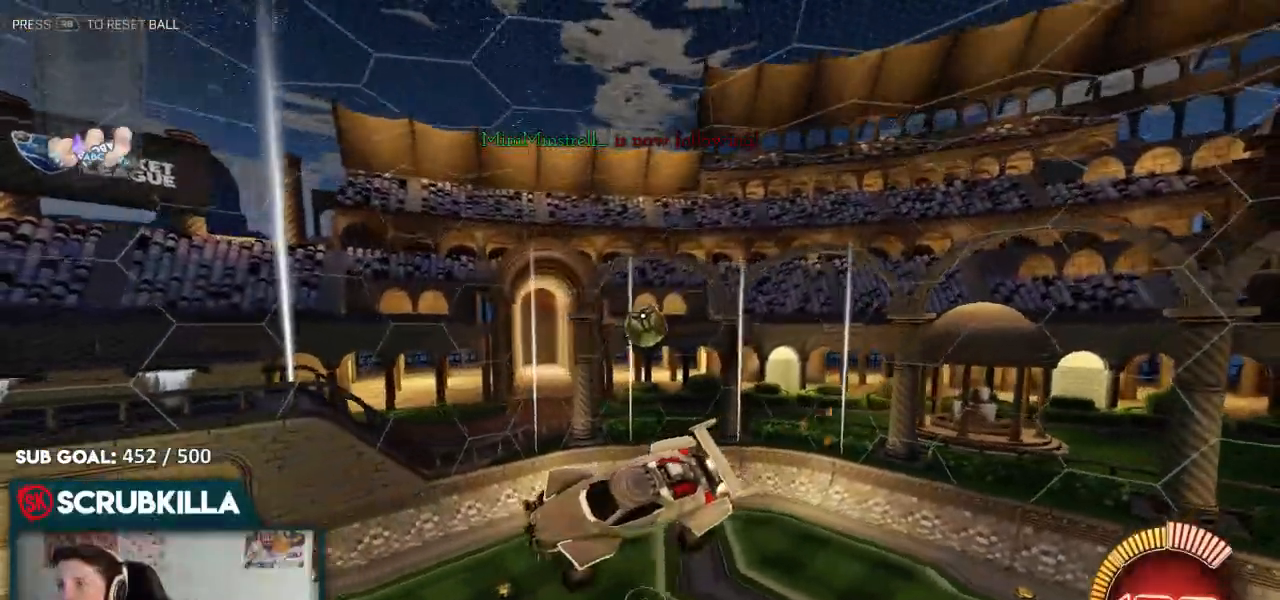
{"dt_ms": 500, "buttons": ["B"], "left_stick": "center", "right_stick": "center"}
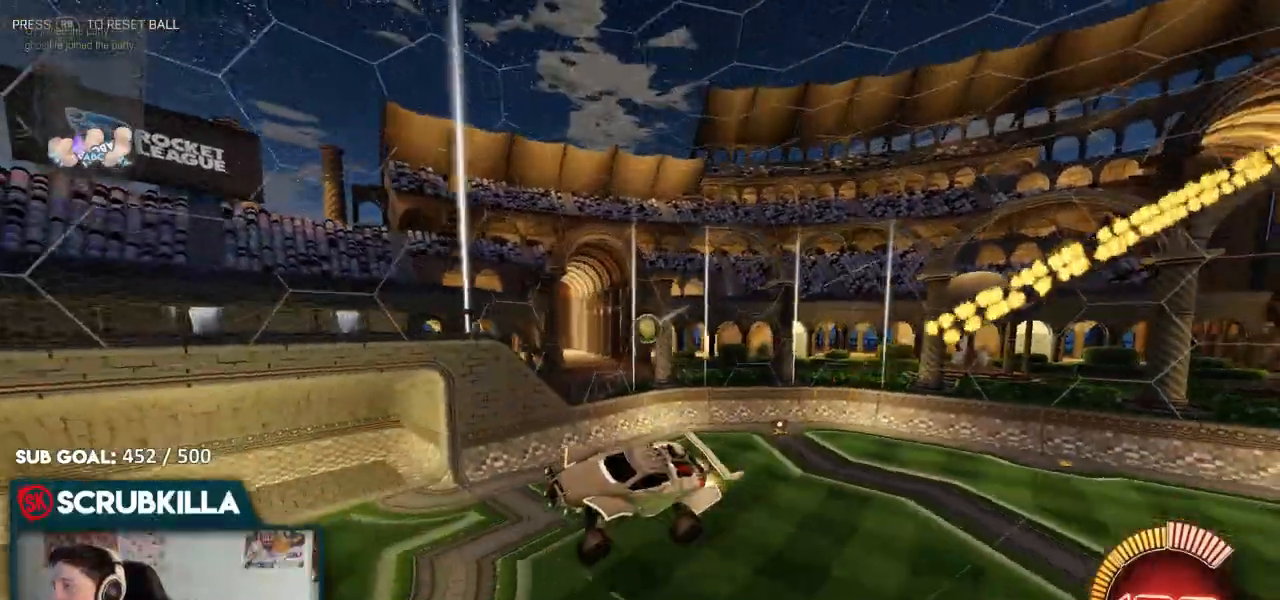
{"dt_ms": 500, "buttons": ["B"], "left_stick": "center", "right_stick": "center", "events": []}
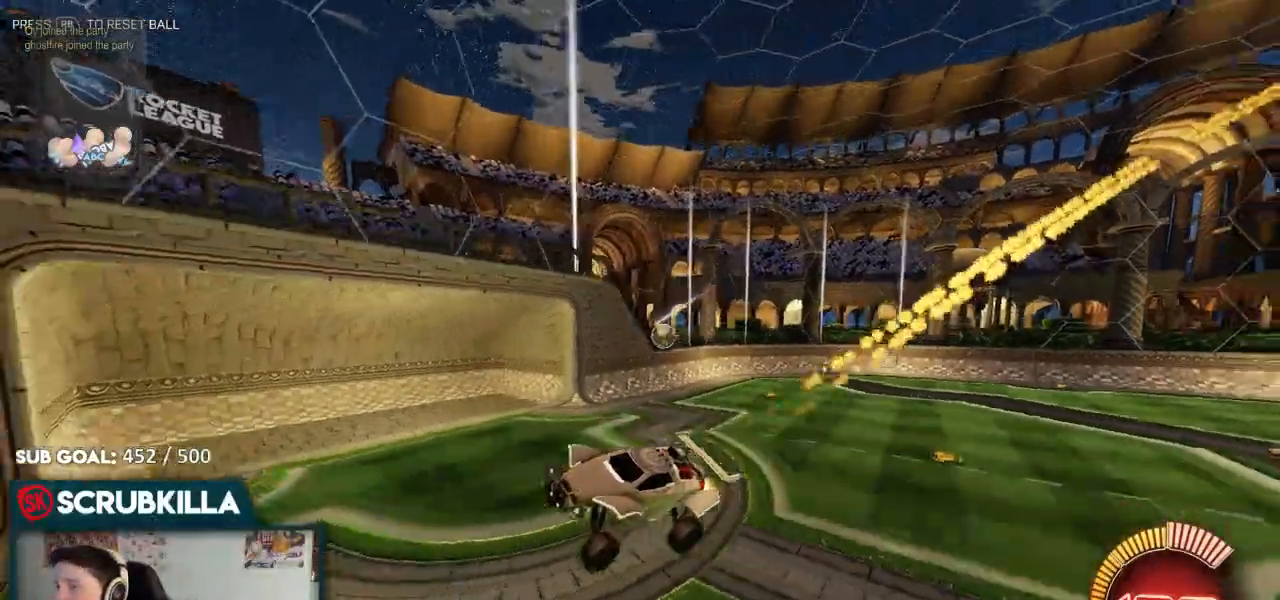
{"dt_ms": 500, "buttons": [], "left_stick": "left", "right_stick": "center", "events": [[417, "B", "up"], [483, "left_stick", "left"]]}
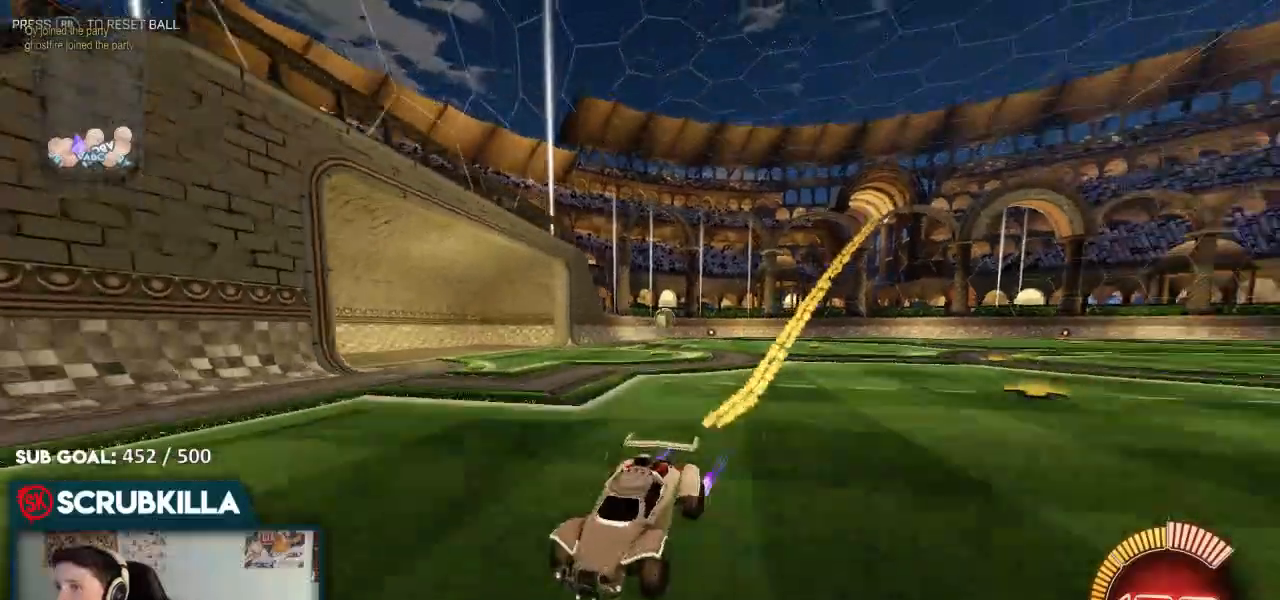
{"dt_ms": 500, "buttons": ["B"], "left_stick": "left", "right_stick": "center", "events": [[117, "X", "down"], [283, "B", "down"], [367, "X", "up"]]}
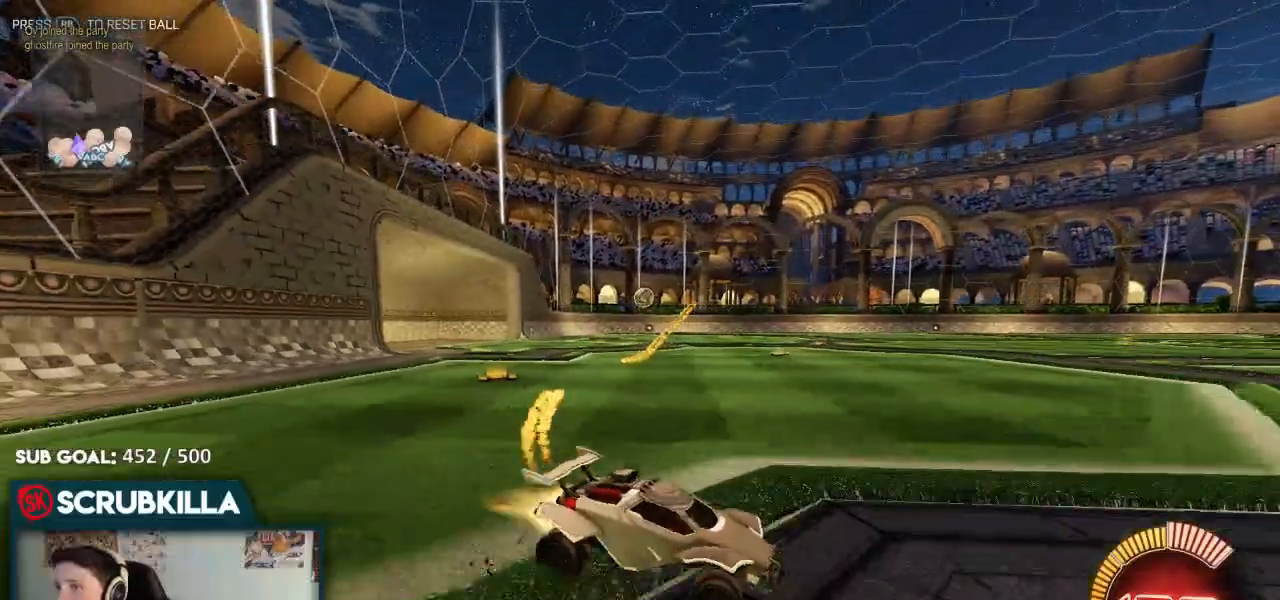
{"dt_ms": 500, "buttons": ["B"], "left_stick": "left", "right_stick": "center", "events": []}
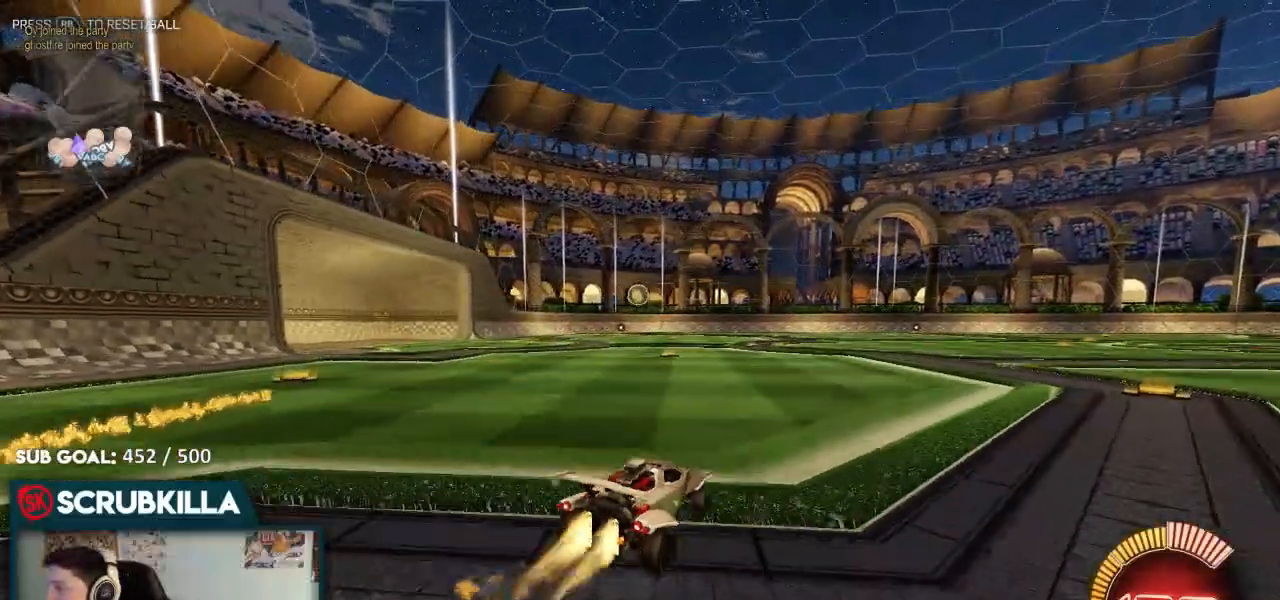
{"dt_ms": 500, "buttons": [], "left_stick": "right", "right_stick": "center", "events": [[117, "left_stick", "center"], [150, "B", "up"], [250, "left_stick", "right"]]}
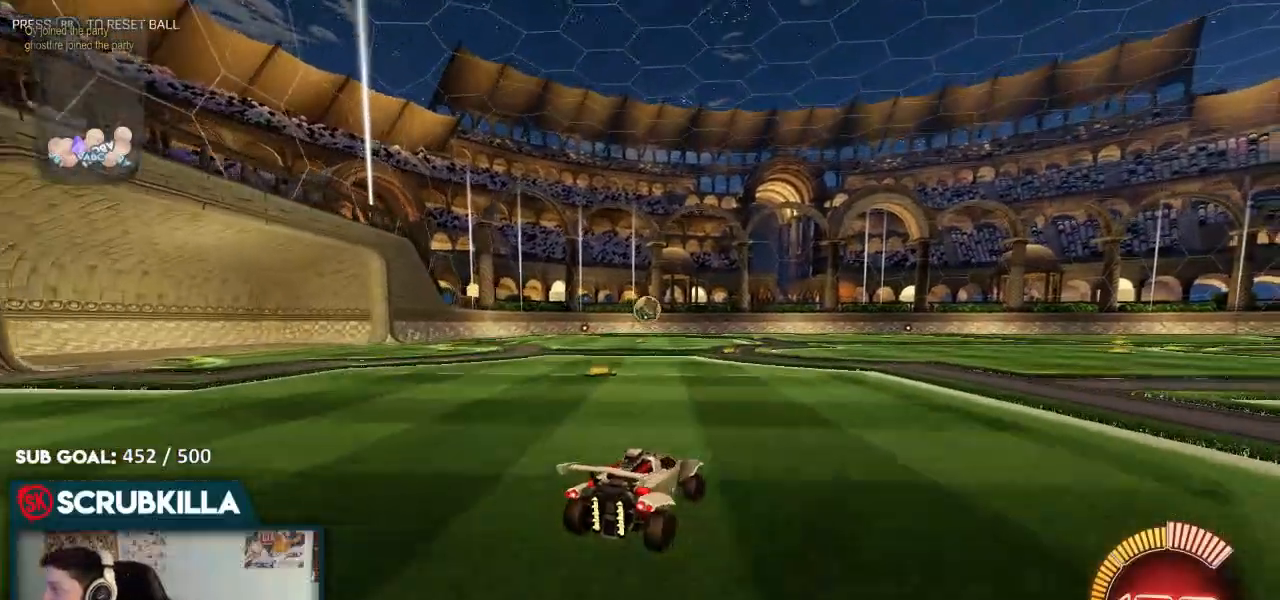
{"dt_ms": 500, "buttons": [], "left_stick": "right", "right_stick": "center", "events": [[133, "L2", "down"], [133, "left_stick", "center"], [217, "left_stick", "right"], [317, "L2", "up"]]}
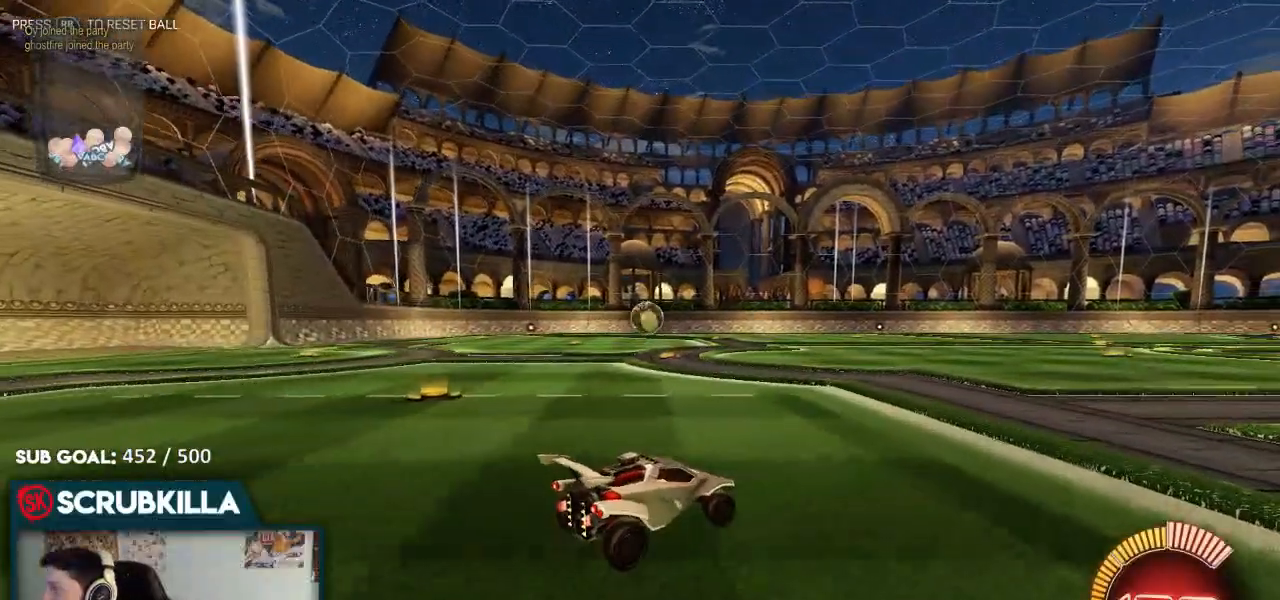
{"dt_ms": 500, "buttons": ["R2"], "left_stick": "center", "right_stick": "center", "events": [[33, "R2", "down"], [167, "left_stick", "center"]]}
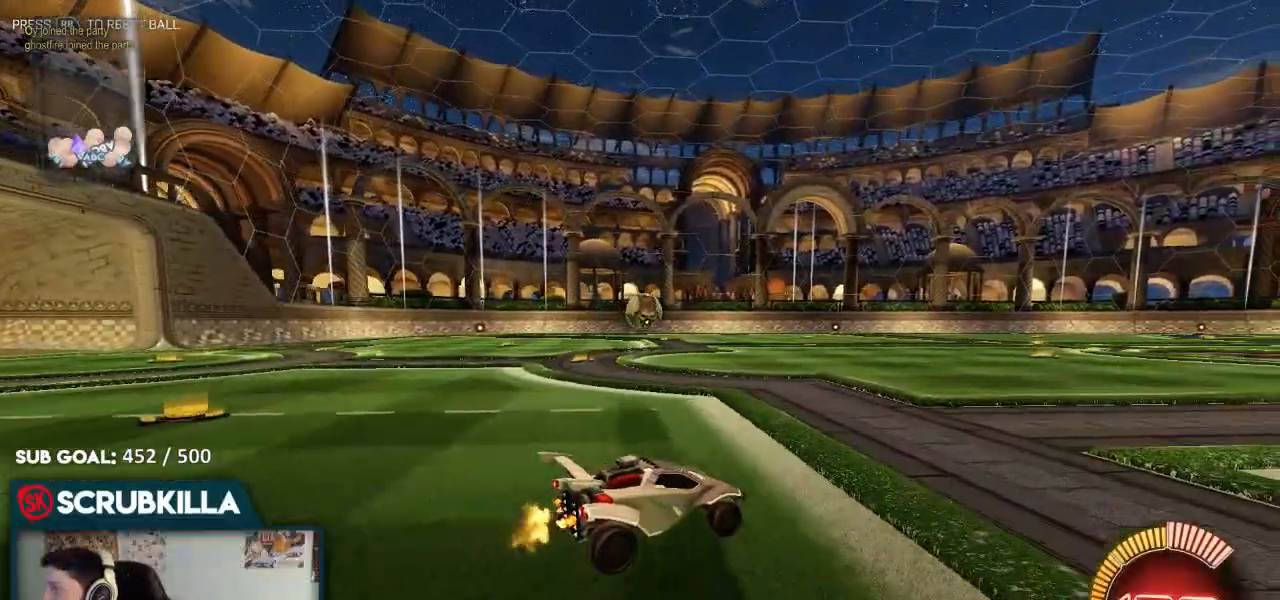
{"dt_ms": 500, "buttons": [], "left_stick": "center", "right_stick": "center", "events": [[83, "left_stick", "left"], [283, "R2", "up"], [283, "left_stick", "center"]]}
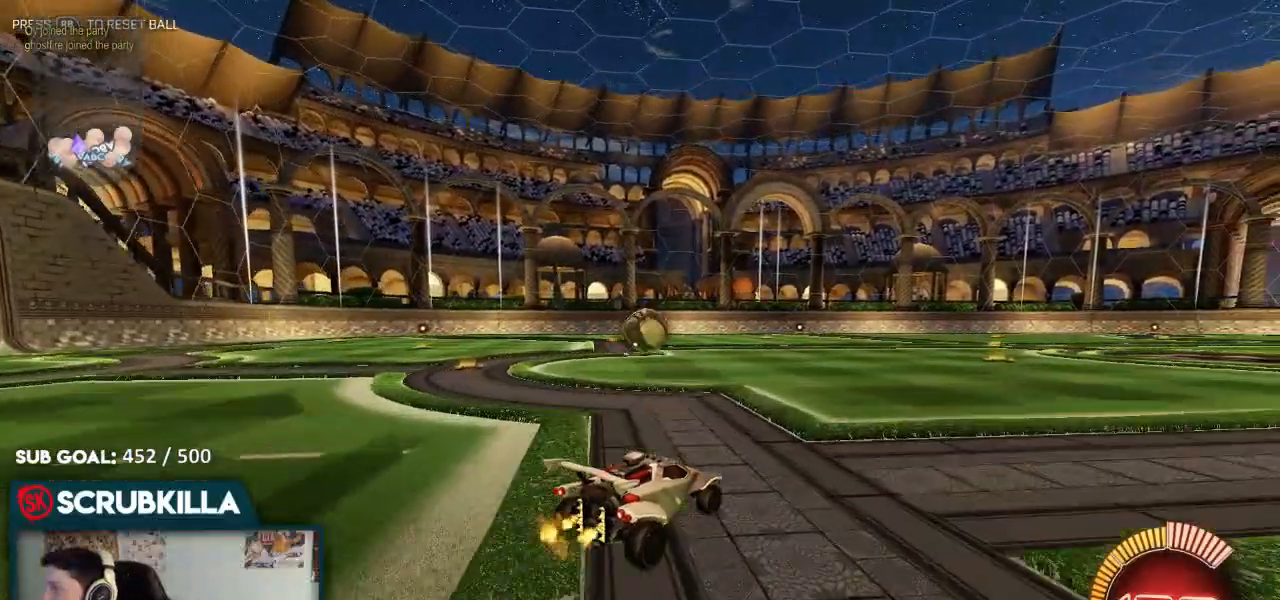
{"dt_ms": 500, "buttons": ["R2"], "left_stick": "right", "right_stick": "center", "events": [[50, "R2", "down"], [383, "left_stick", "right"]]}
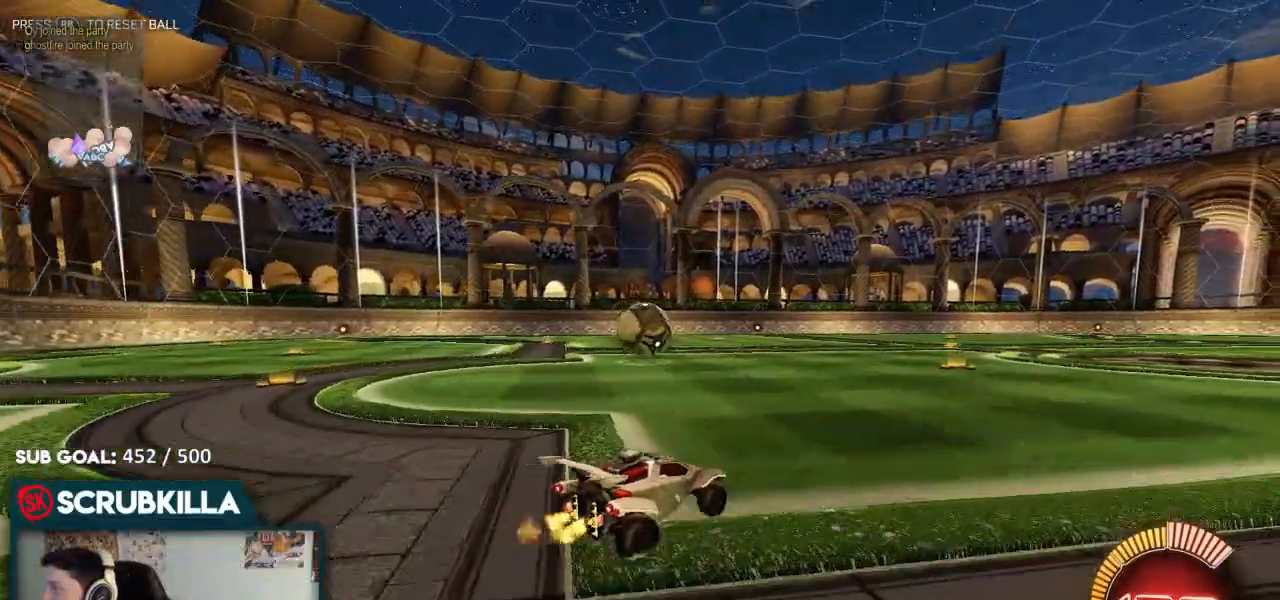
{"dt_ms": 500, "buttons": ["R2"], "left_stick": "center", "right_stick": "center", "events": [[50, "left_stick", "center"], [150, "R2", "up"], [400, "R2", "down"]]}
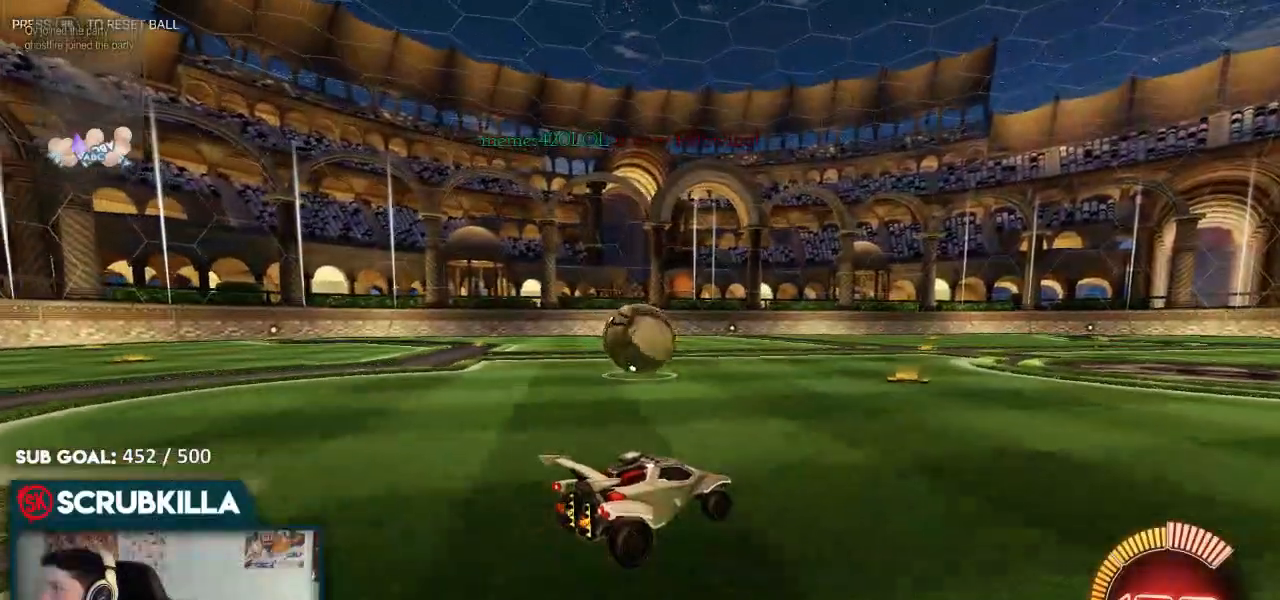
{"dt_ms": 500, "buttons": ["R2"], "left_stick": "down-left", "right_stick": "center", "events": [[200, "left_stick", "left"], [283, "left_stick", "down-left"]]}
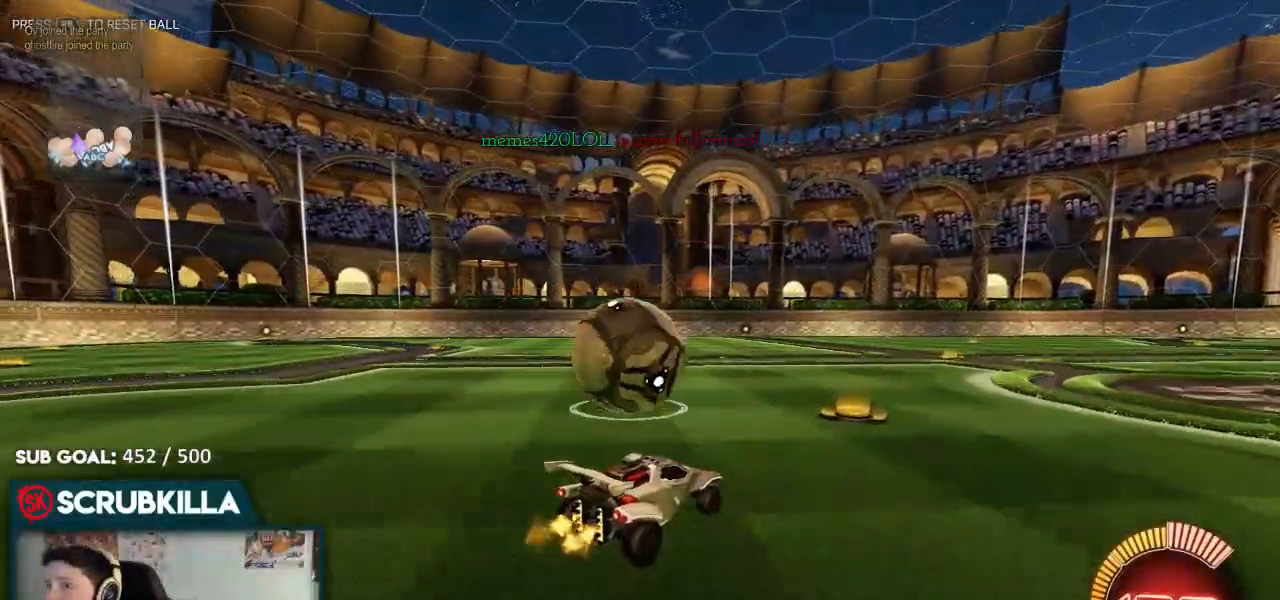
{"dt_ms": 500, "buttons": ["R2"], "left_stick": "center", "right_stick": "center", "events": [[217, "left_stick", "center"]]}
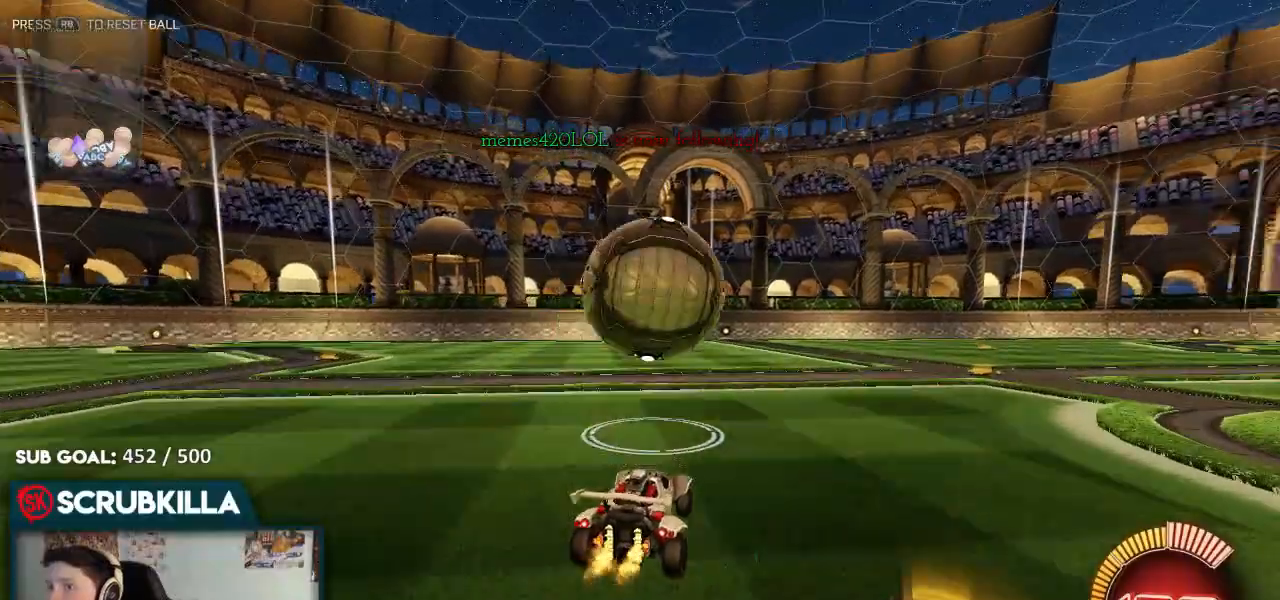
{"dt_ms": 500, "buttons": ["B"], "left_stick": "up-left", "right_stick": "center", "events": [[67, "B", "down"], [233, "R2", "up"], [250, "A", "down"], [250, "left_stick", "down"], [317, "A", "up"], [400, "left_stick", "center"], [467, "left_stick", "up-left"]]}
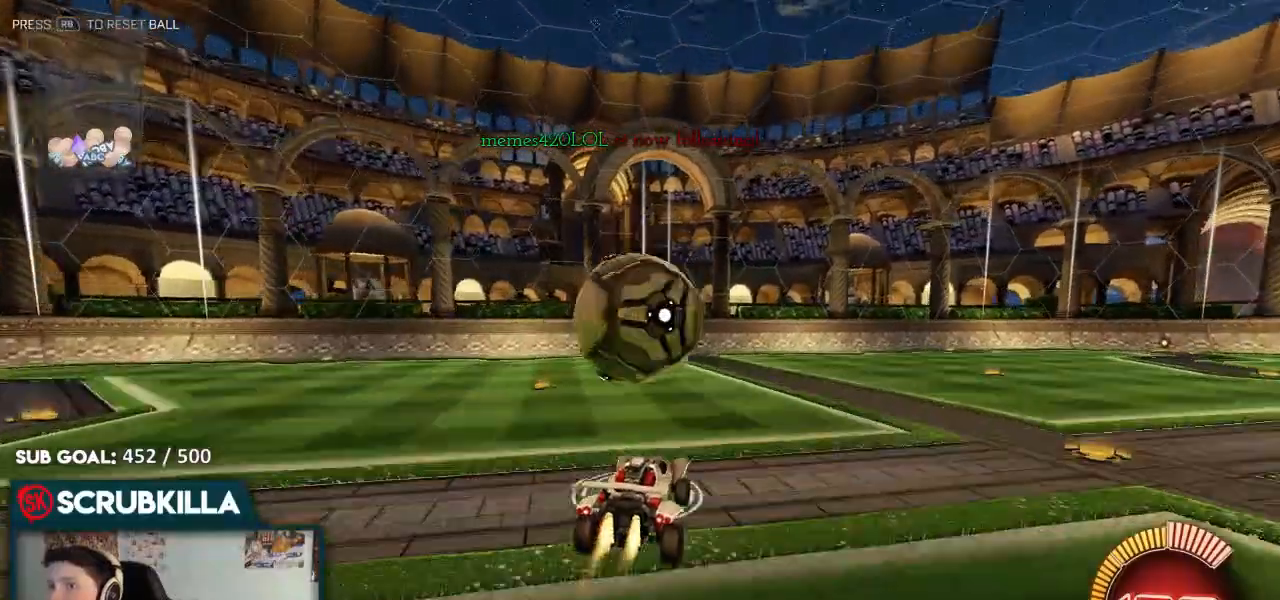
{"dt_ms": 500, "buttons": ["R2"], "left_stick": "up-left", "right_stick": "center"}
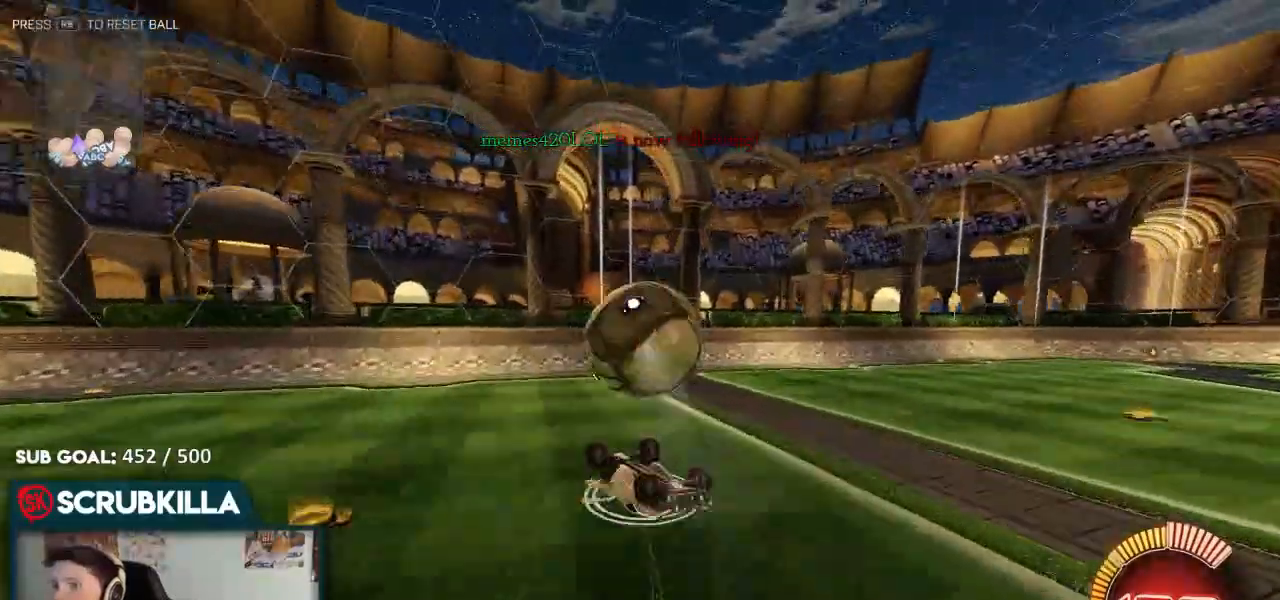
{"dt_ms": 500, "buttons": [], "left_stick": "down-left", "right_stick": "center", "events": [[67, "left_stick", "left"], [250, "left_stick", "down-left"], [267, "R2", "up"]]}
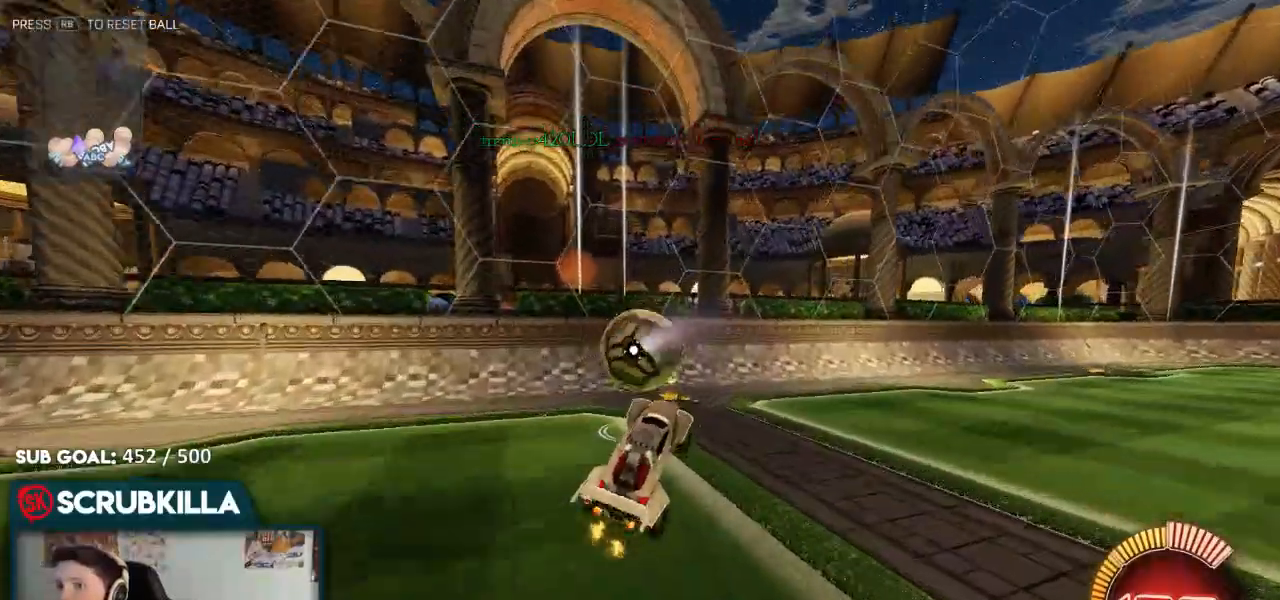
{"dt_ms": 500, "buttons": ["R2"], "left_stick": "center", "right_stick": "center", "events": [[267, "R2", "down"], [367, "left_stick", "center"]]}
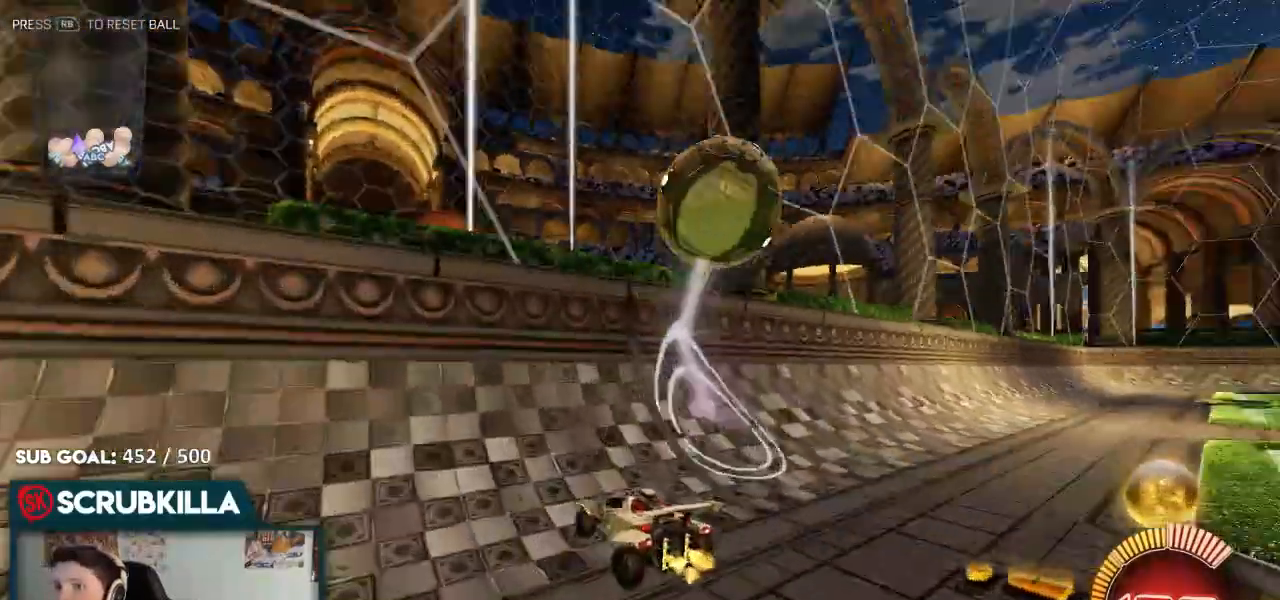
{"dt_ms": 500, "buttons": ["B", "R2"], "left_stick": "center", "right_stick": "center", "events": [[50, "left_stick", "right"], [467, "B", "down"], [467, "left_stick", "center"]]}
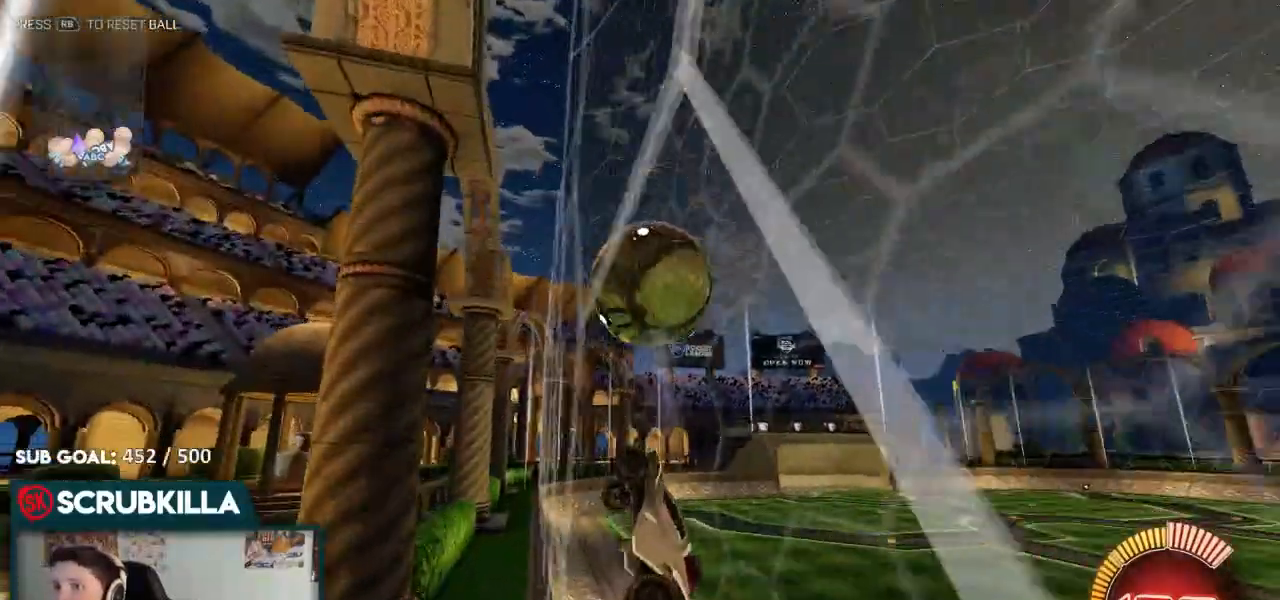
{"dt_ms": 1000, "buttons": ["X", "R2"], "left_stick": "up-right", "right_stick": "center"}
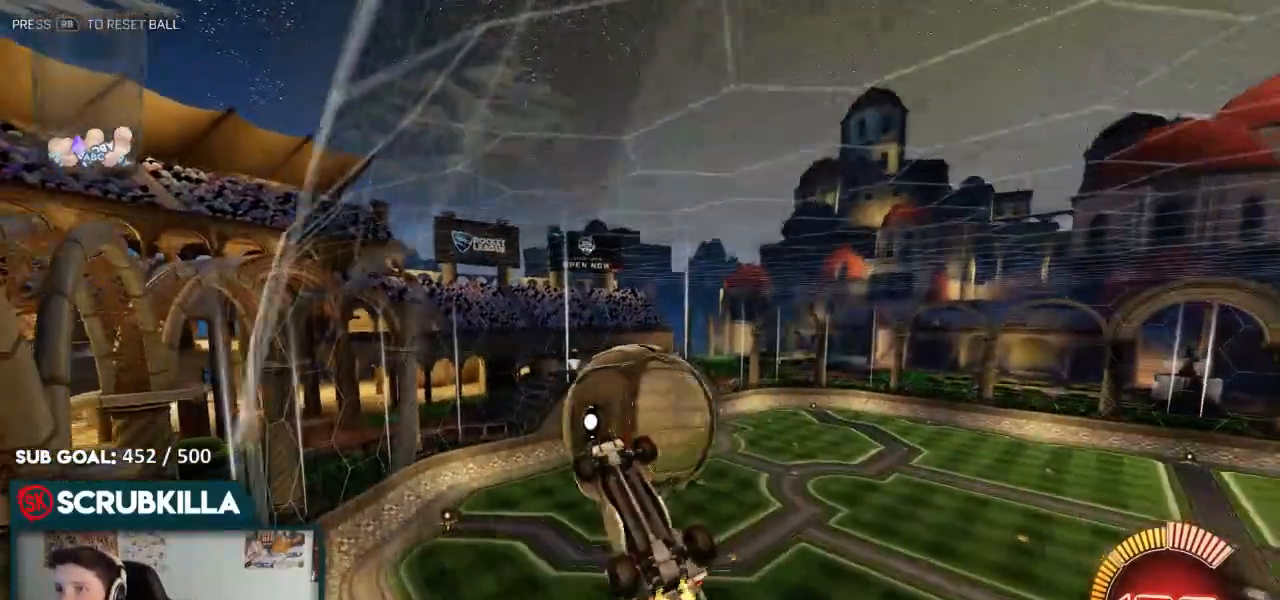
{"dt_ms": 500, "buttons": ["R2"], "left_stick": "up-left", "right_stick": "center", "events": [[117, "left_stick", "up"], [167, "X", "up"], [417, "left_stick", "up-left"]]}